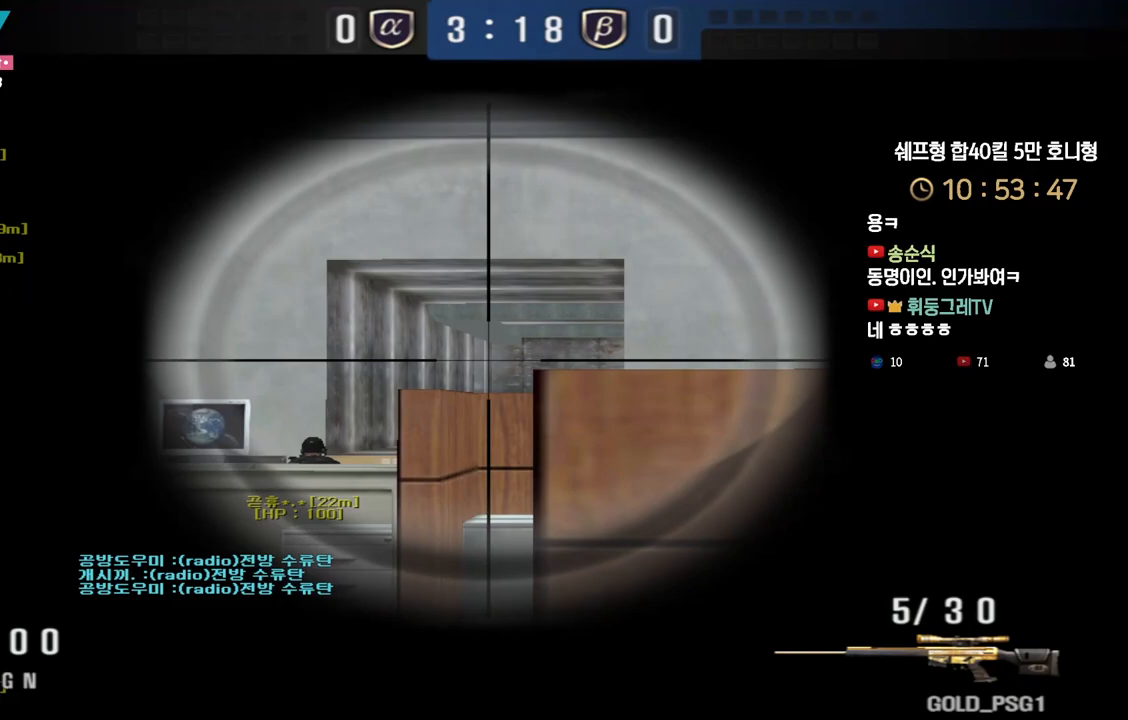
Gameplay with keyboard; each line is a JSON object with the keys held at the frame after it. "events" lists presses ("down") and releases ("up") of "a", "ctrl", "d", "e", "f", "q", "r", "s", "shift", "space", "tab" and "w" between this image and that frame as [ms after this image, input, new state], when the widget could be followed in between. No other keys are recorded. Mouse input is not recorded.
{"keys": ["d", "shift", "w"], "events": [[33, "s", "down"], [50, "a", "down"], [133, "a", "up"], [167, "s", "up"], [300, "d", "down"], [317, "w", "down"], [367, "shift", "up"], [500, "shift", "down"]]}
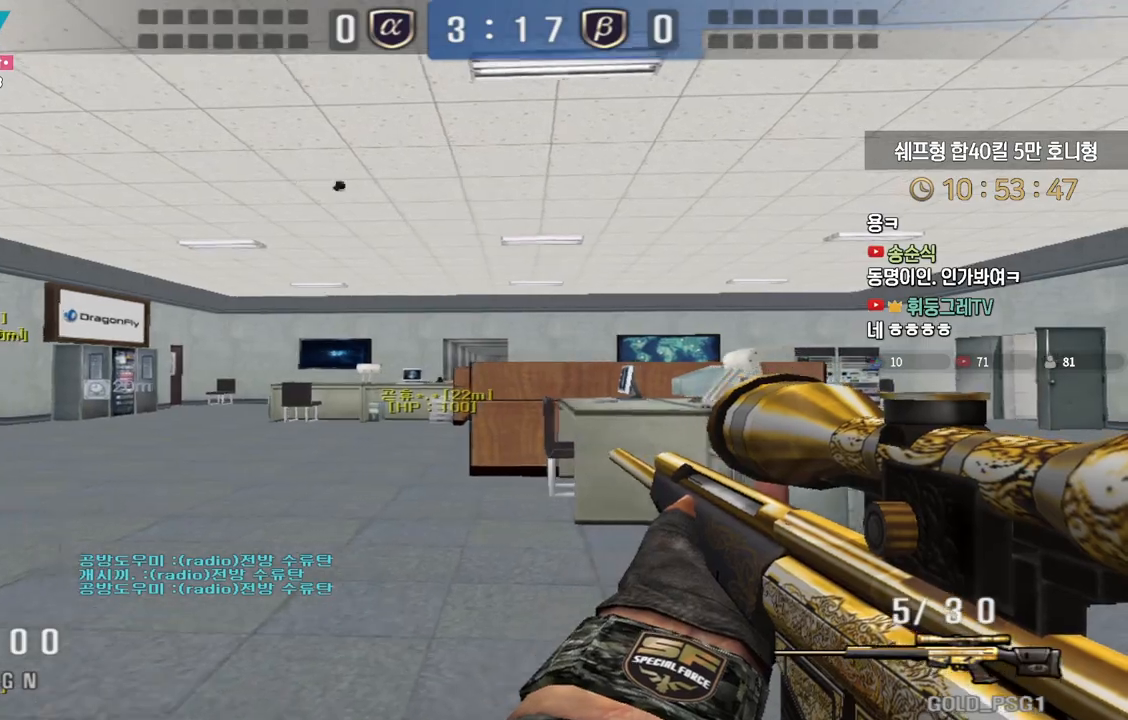
{"keys": ["a", "w"], "events": [[17, "d", "up"], [33, "space", "down"], [33, "w", "up"], [67, "shift", "up"], [83, "space", "up"], [100, "d", "down"], [100, "w", "down"], [383, "a", "down"], [383, "d", "up"]]}
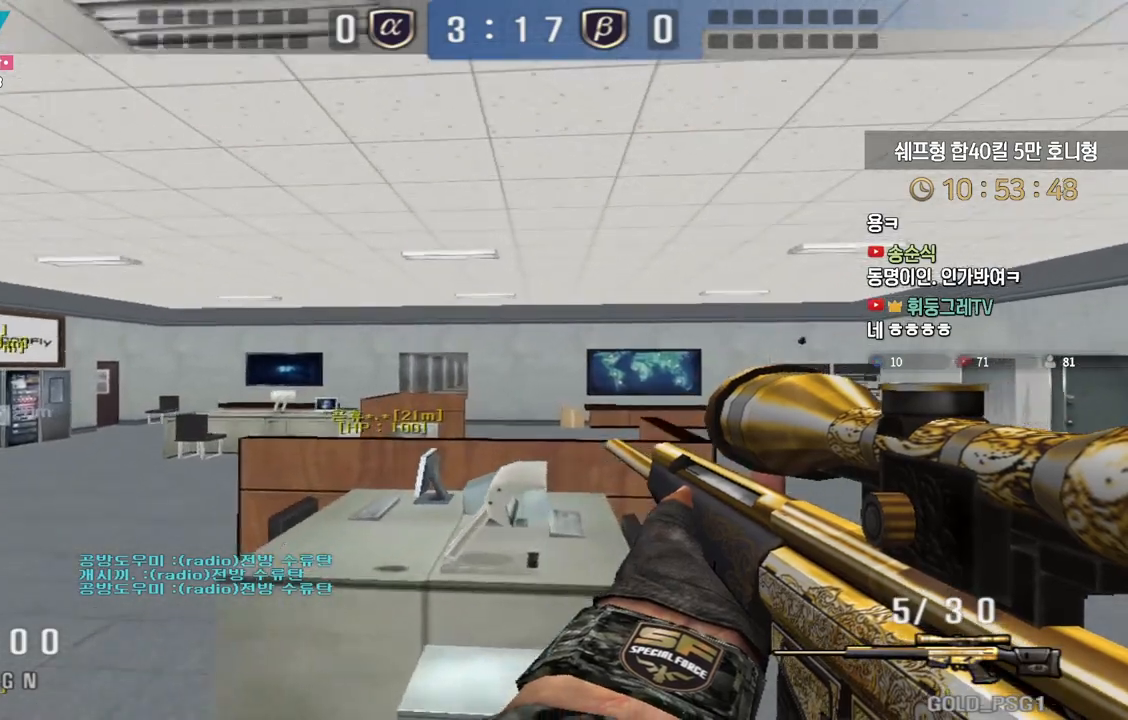
{"keys": ["d", "s"], "events": [[250, "shift", "down"], [283, "a", "up"], [283, "space", "down"], [283, "w", "up"], [317, "shift", "up"], [350, "space", "up"], [450, "d", "down"], [467, "s", "down"]]}
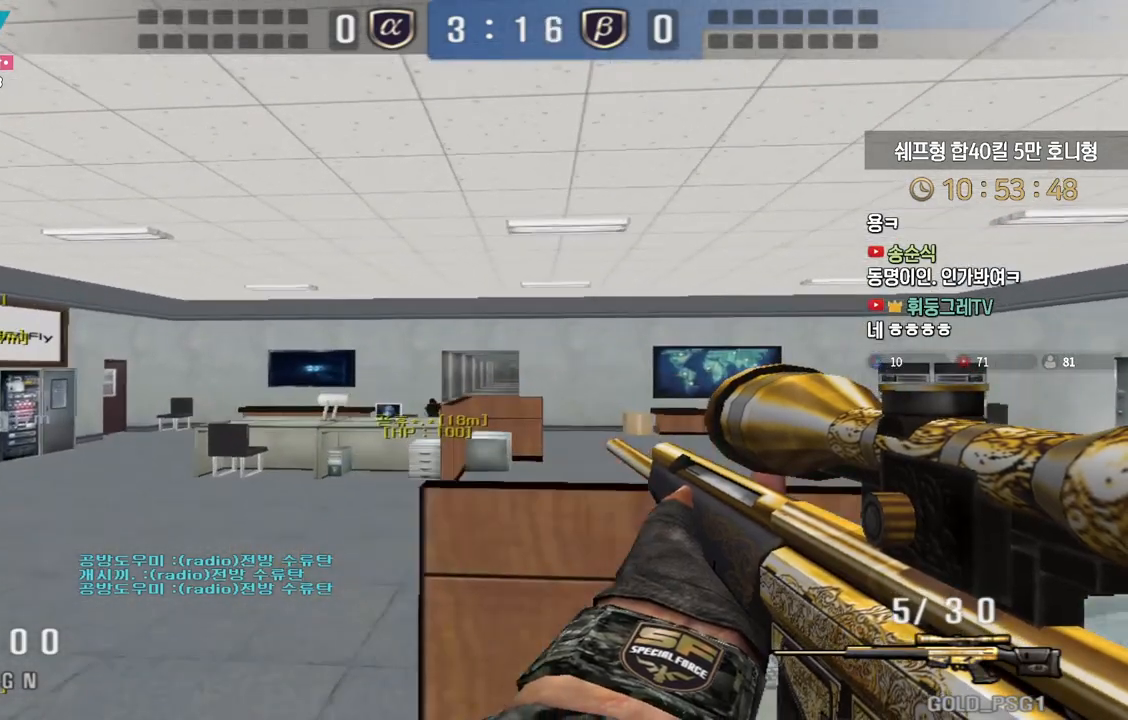
{"keys": ["a", "s"], "events": [[100, "shift", "down"], [167, "d", "up"], [183, "a", "down"], [400, "shift", "up"]]}
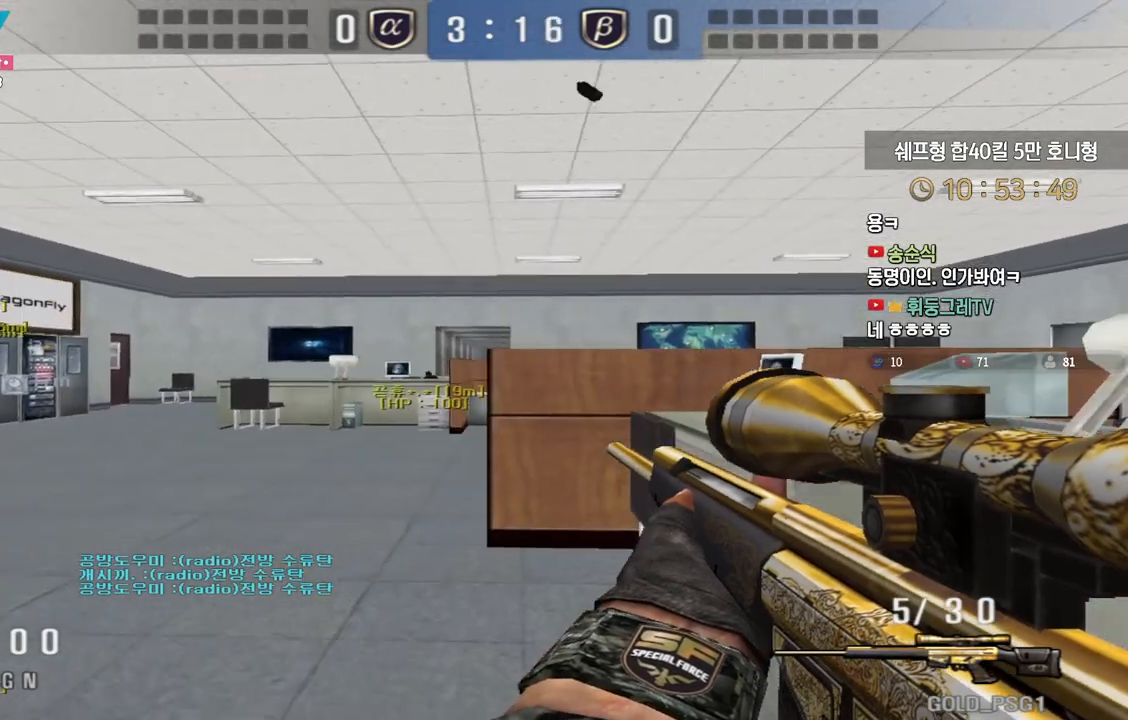
{"keys": [], "events": [[33, "shift", "down"], [50, "s", "up"], [67, "a", "up"], [250, "d", "down"], [267, "shift", "up"], [283, "w", "down"], [417, "shift", "down"], [450, "d", "up"], [450, "space", "down"], [450, "w", "up"], [483, "shift", "up"], [500, "space", "up"]]}
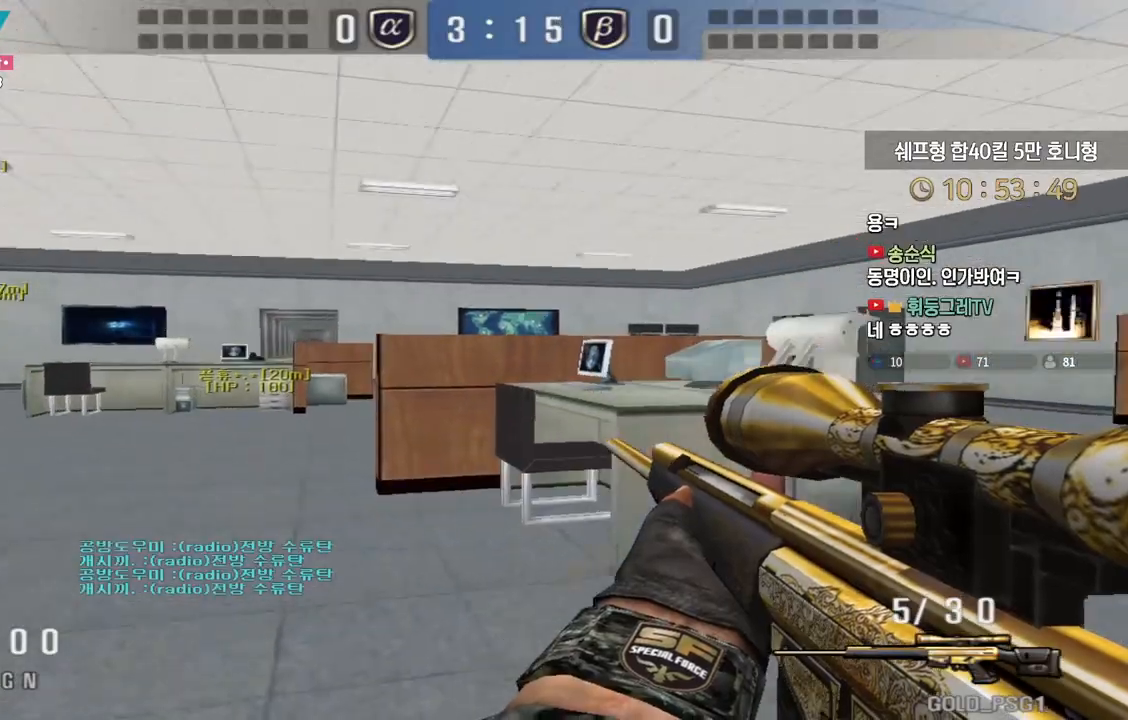
{"keys": ["d", "w"], "events": [[17, "w", "down"], [33, "d", "down"]]}
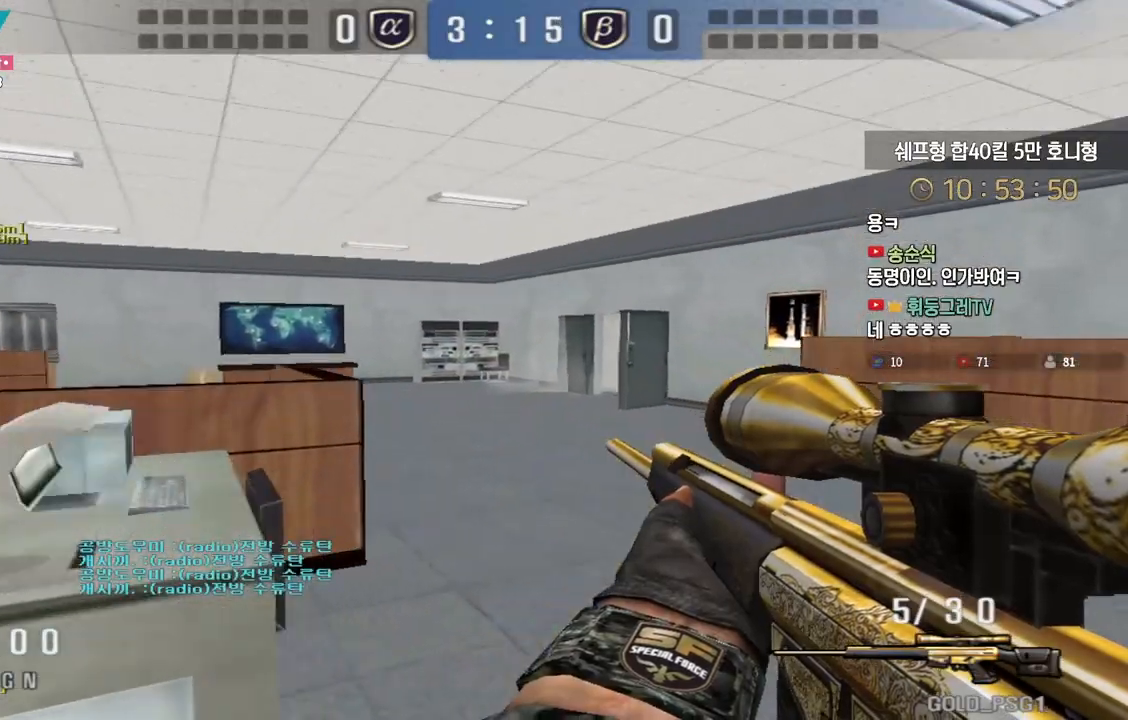
{"keys": ["a", "s"], "events": [[167, "ctrl", "down"], [217, "d", "up"], [217, "w", "up"], [417, "space", "down"], [500, "a", "down"], [500, "ctrl", "up"], [500, "s", "down"], [500, "space", "up"]]}
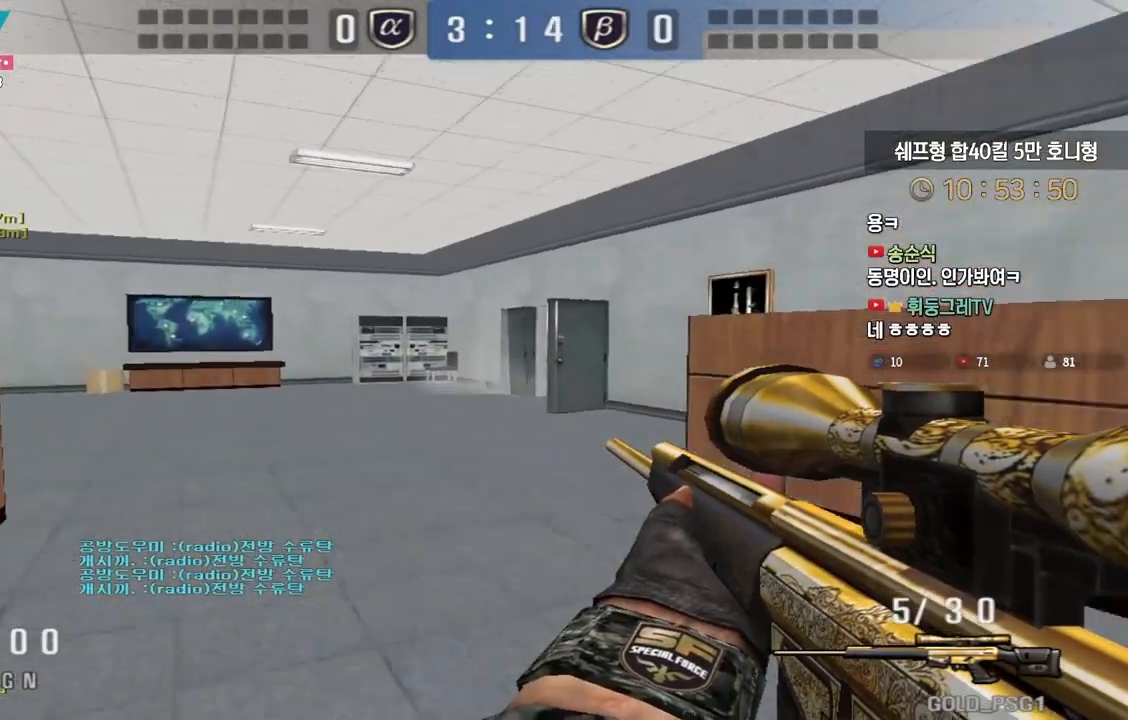
{"keys": ["a", "s"], "events": []}
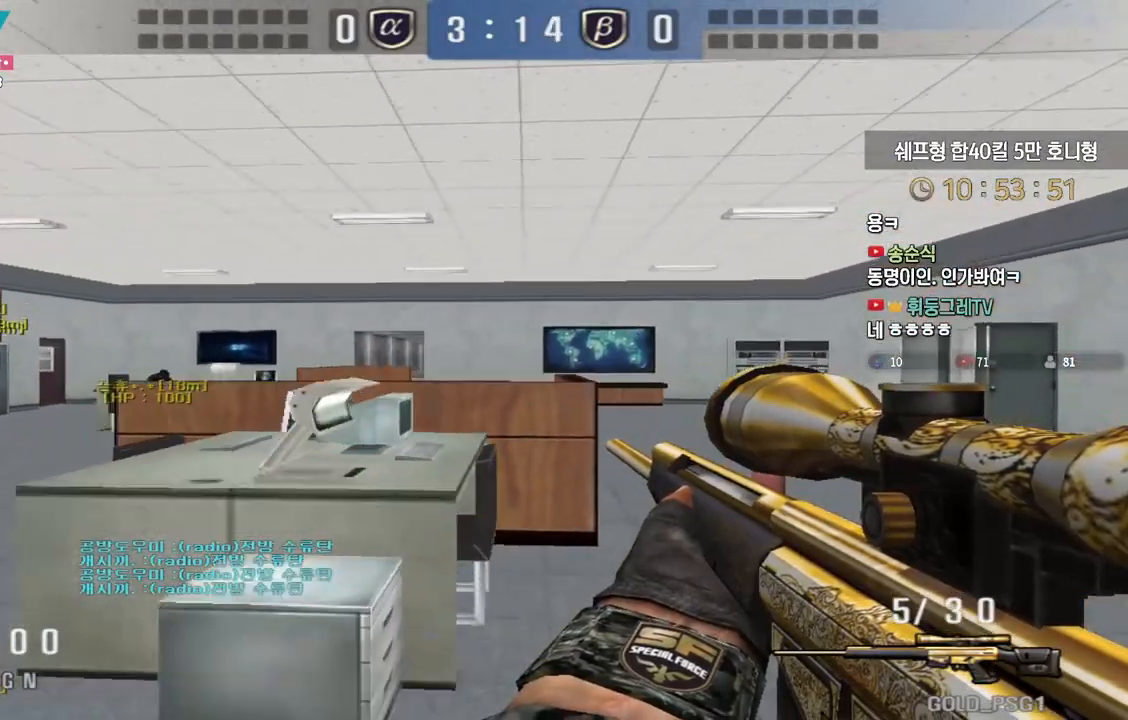
{"keys": ["shift"], "events": [[250, "shift", "down"], [283, "a", "up"], [283, "s", "up"], [317, "a", "down"], [333, "s", "down"], [350, "shift", "up"], [450, "shift", "down"], [467, "a", "up"], [467, "s", "up"]]}
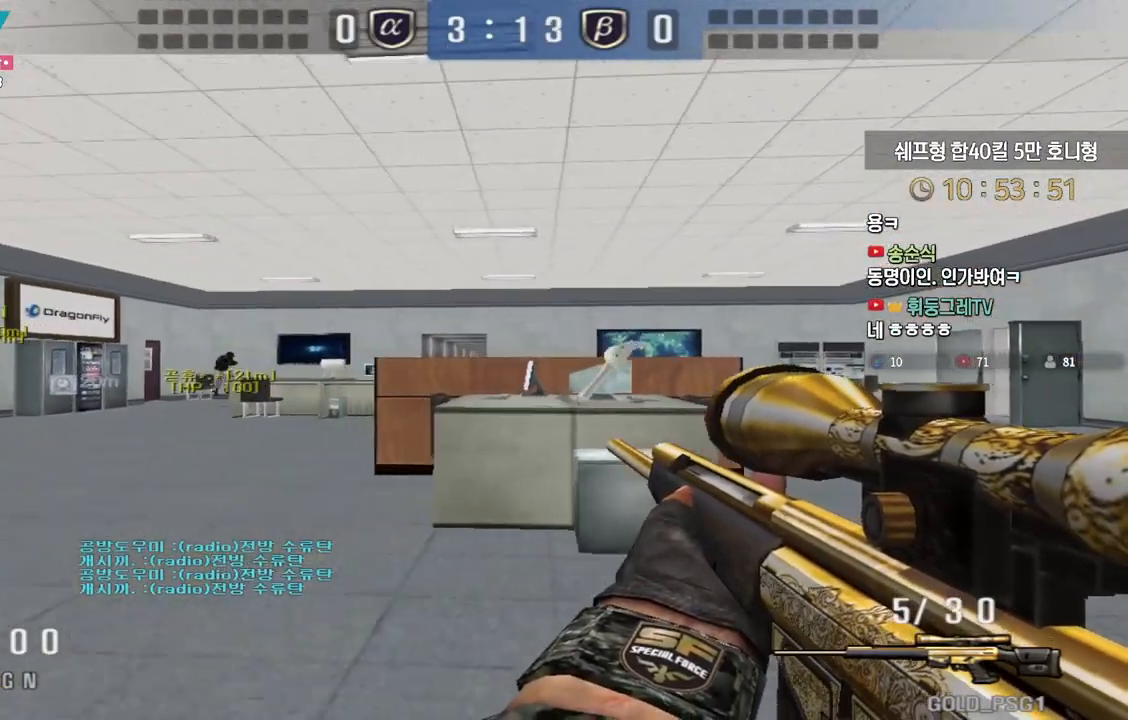
{"keys": ["a", "shift"], "events": [[433, "a", "down"]]}
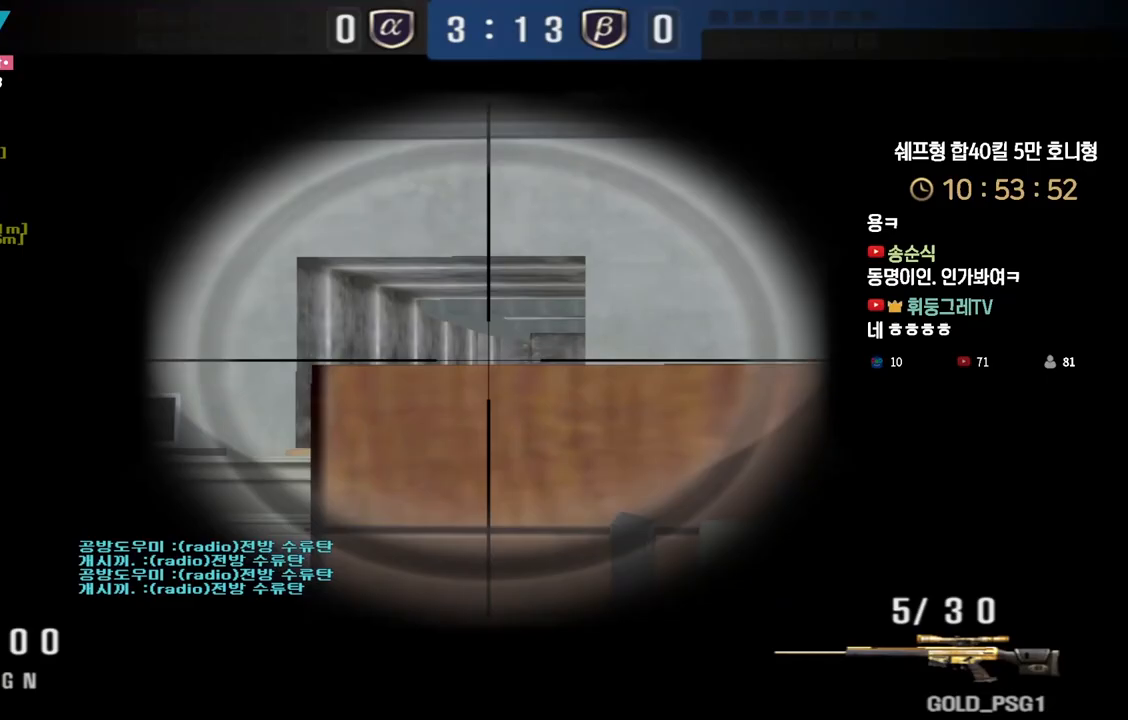
{"keys": ["d", "w"], "events": [[183, "a", "up"], [417, "d", "down"], [417, "w", "down"], [500, "shift", "up"]]}
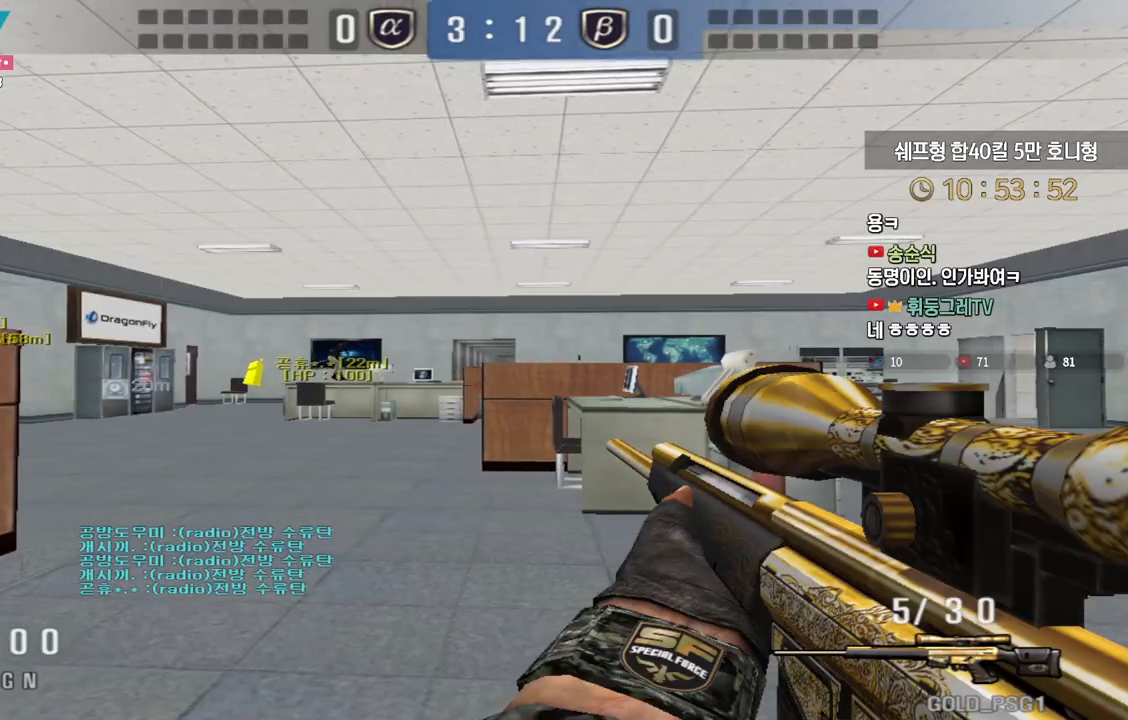
{"keys": ["d", "w"], "events": [[117, "shift", "down"], [150, "d", "up"], [150, "space", "down"], [150, "w", "up"], [183, "shift", "up"], [200, "space", "up"], [200, "w", "down"], [217, "d", "down"]]}
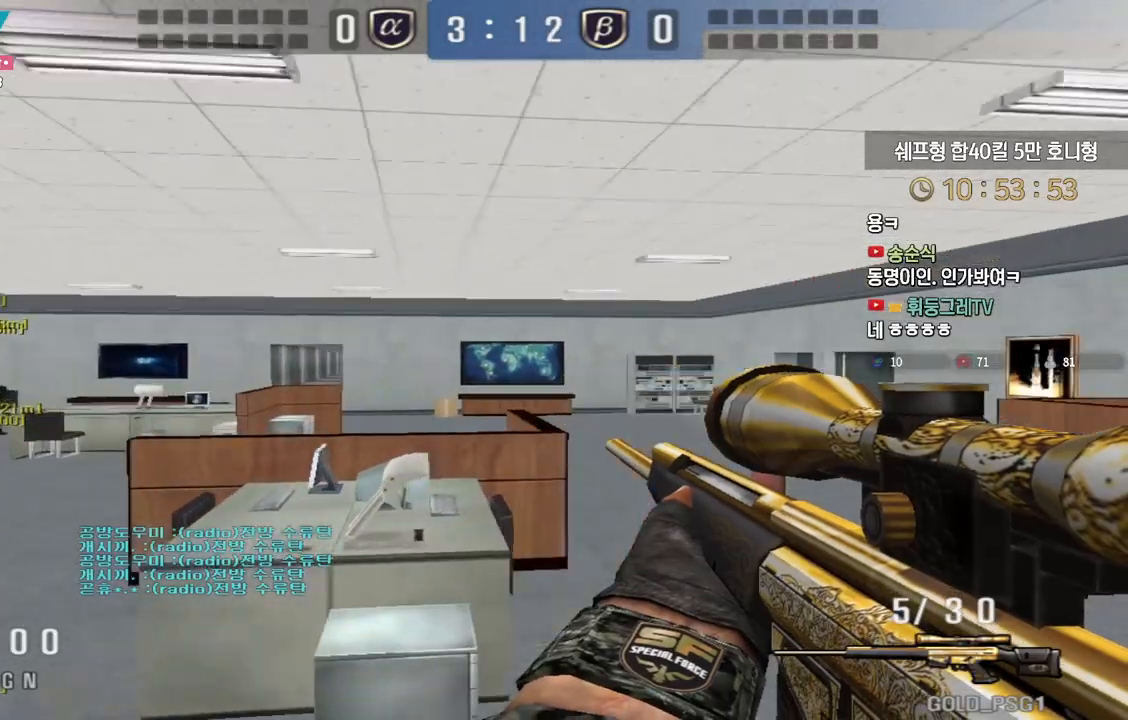
{"keys": [], "events": [[317, "ctrl", "down"], [350, "d", "up"], [367, "space", "down"], [367, "w", "up"], [400, "ctrl", "up"], [417, "space", "up"]]}
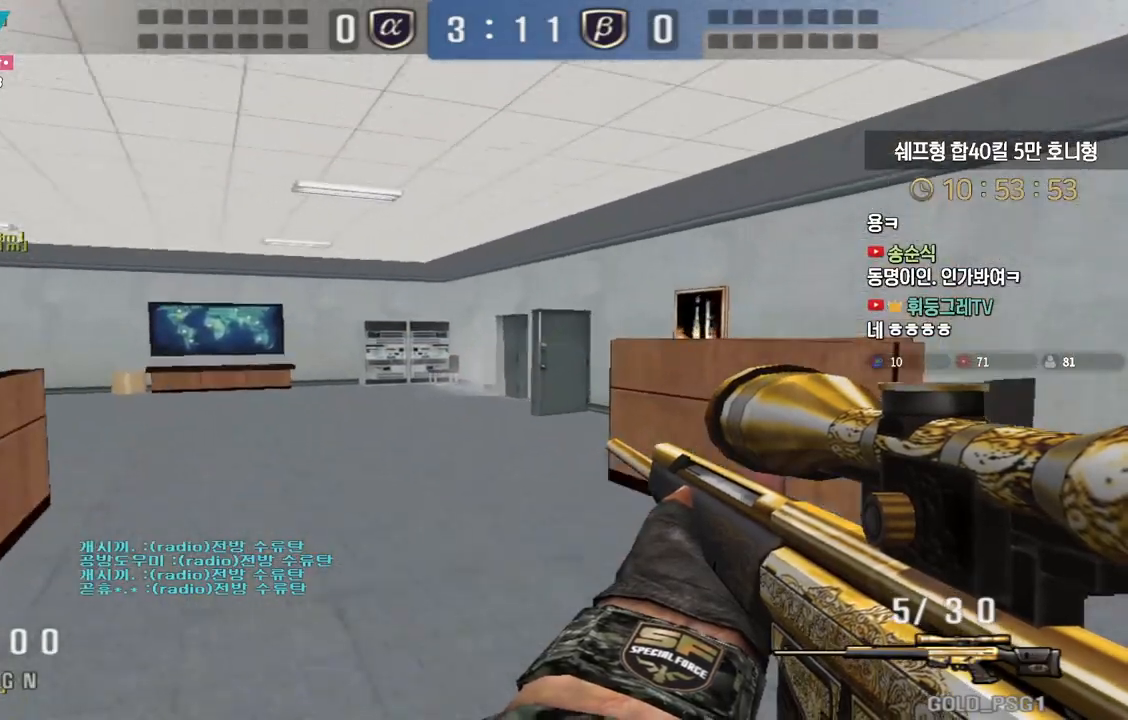
{"keys": ["a", "s"], "events": [[467, "a", "down"], [483, "s", "down"]]}
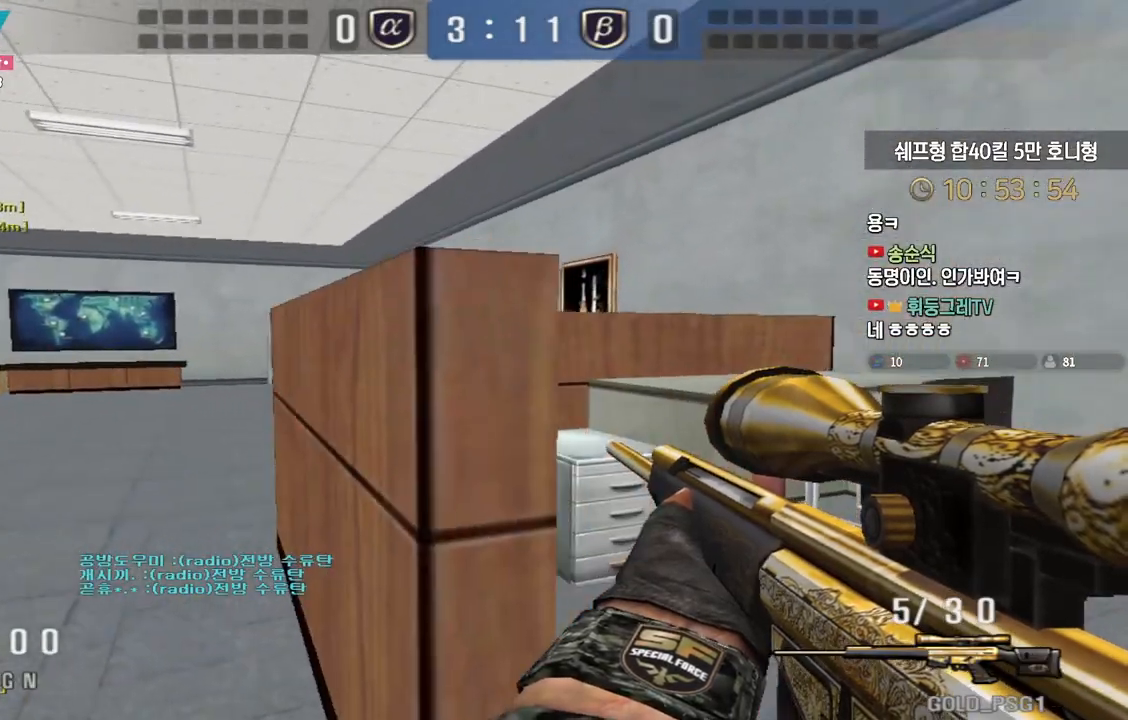
{"keys": ["a", "s"], "events": [[100, "ctrl", "down"], [133, "a", "up"], [133, "s", "up"], [150, "space", "down"], [167, "ctrl", "up"], [183, "space", "up"], [200, "a", "down"], [200, "s", "down"]]}
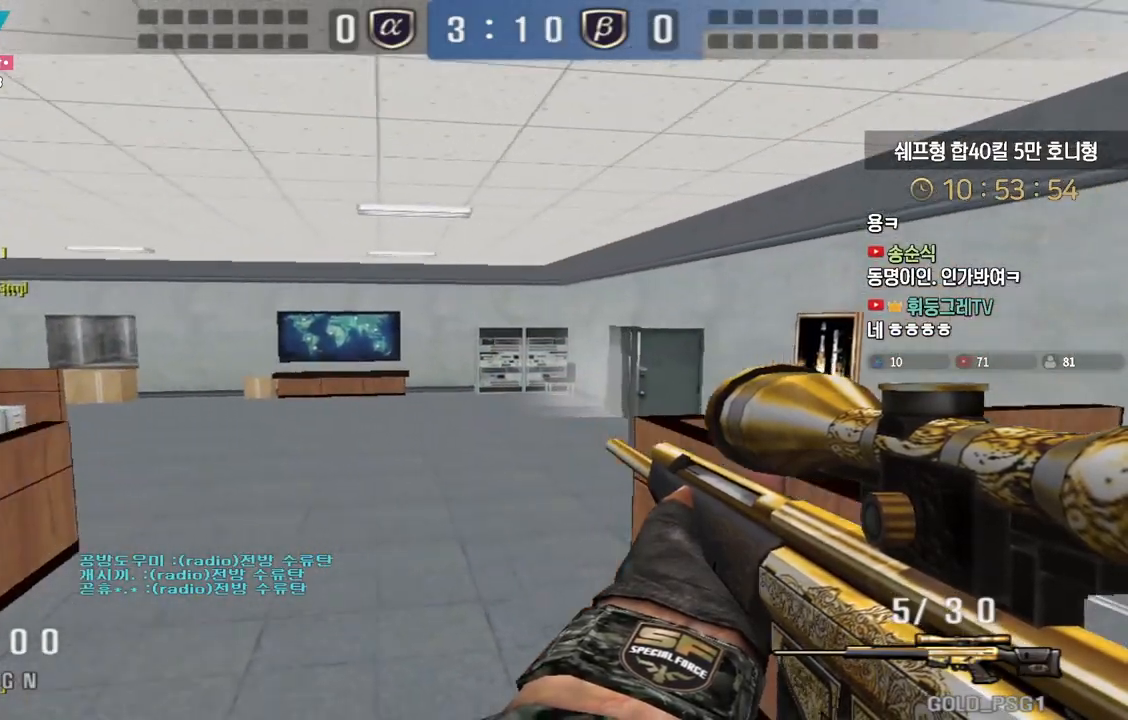
{"keys": [], "events": [[400, "ctrl", "down"], [417, "a", "up"], [417, "s", "up"], [433, "space", "down"], [467, "ctrl", "up"], [467, "space", "up"]]}
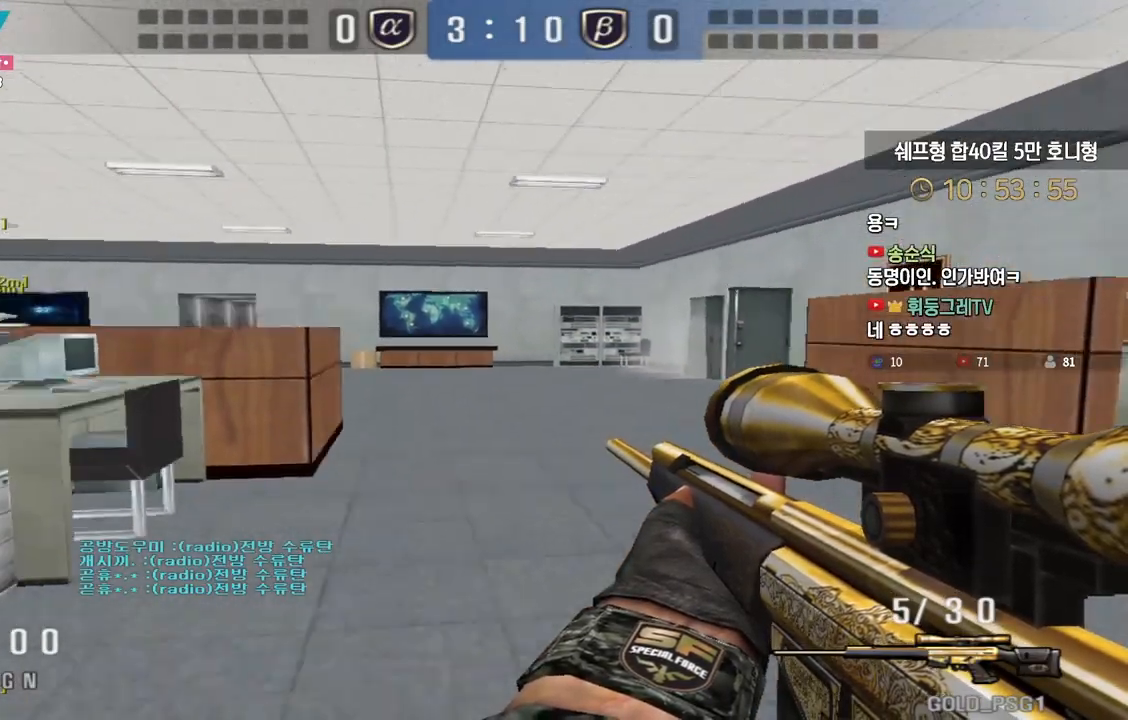
{"keys": [], "events": []}
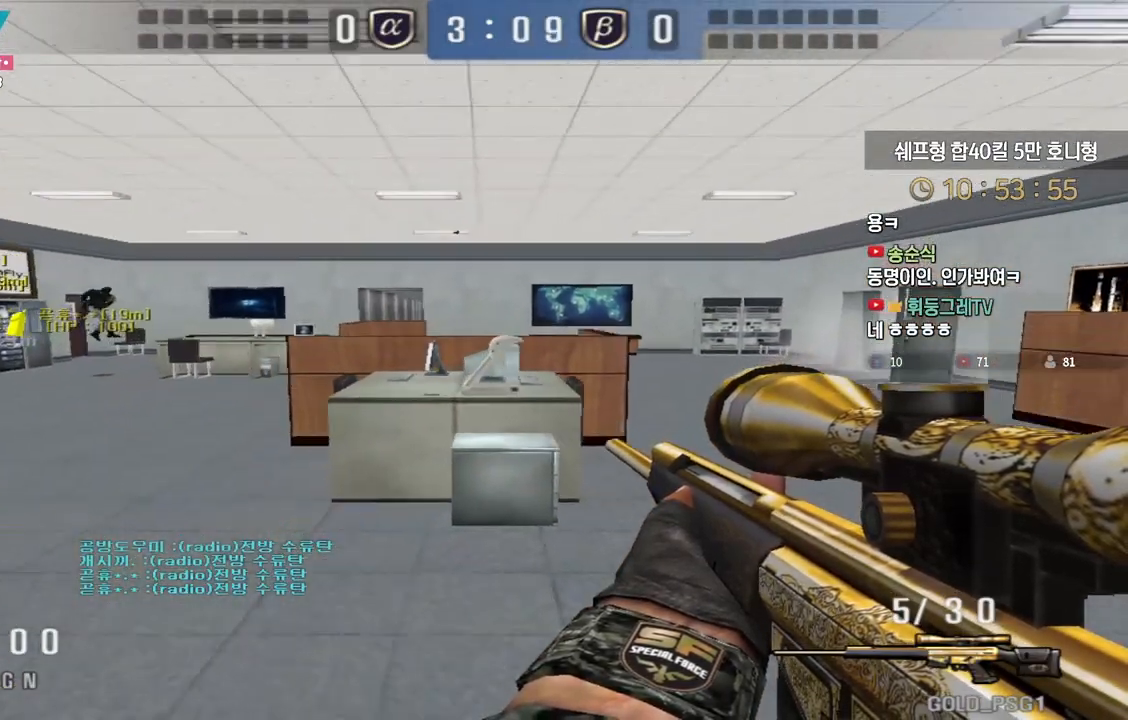
{"keys": ["a", "w"], "events": [[83, "d", "down"], [100, "w", "down"], [167, "a", "down"], [200, "d", "up"], [283, "ctrl", "down"], [317, "a", "up"], [317, "space", "down"], [317, "w", "up"], [367, "ctrl", "up"], [367, "space", "up"], [400, "a", "down"], [400, "w", "down"]]}
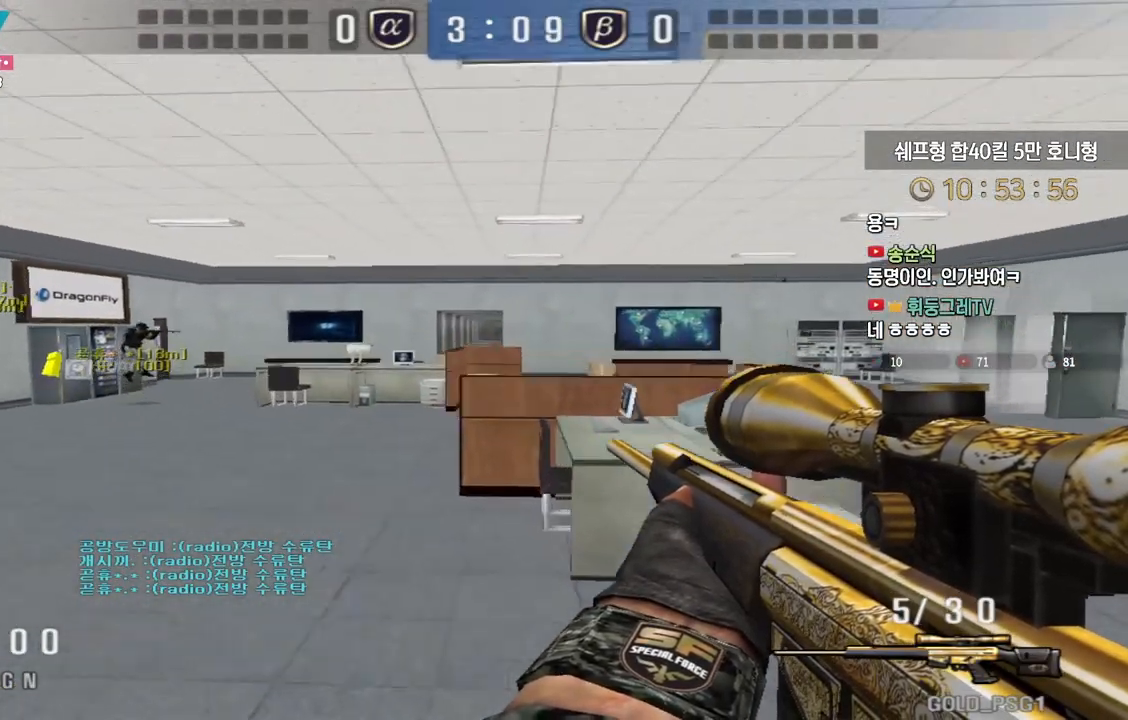
{"keys": ["d", "w"], "events": [[133, "a", "up"], [217, "d", "down"]]}
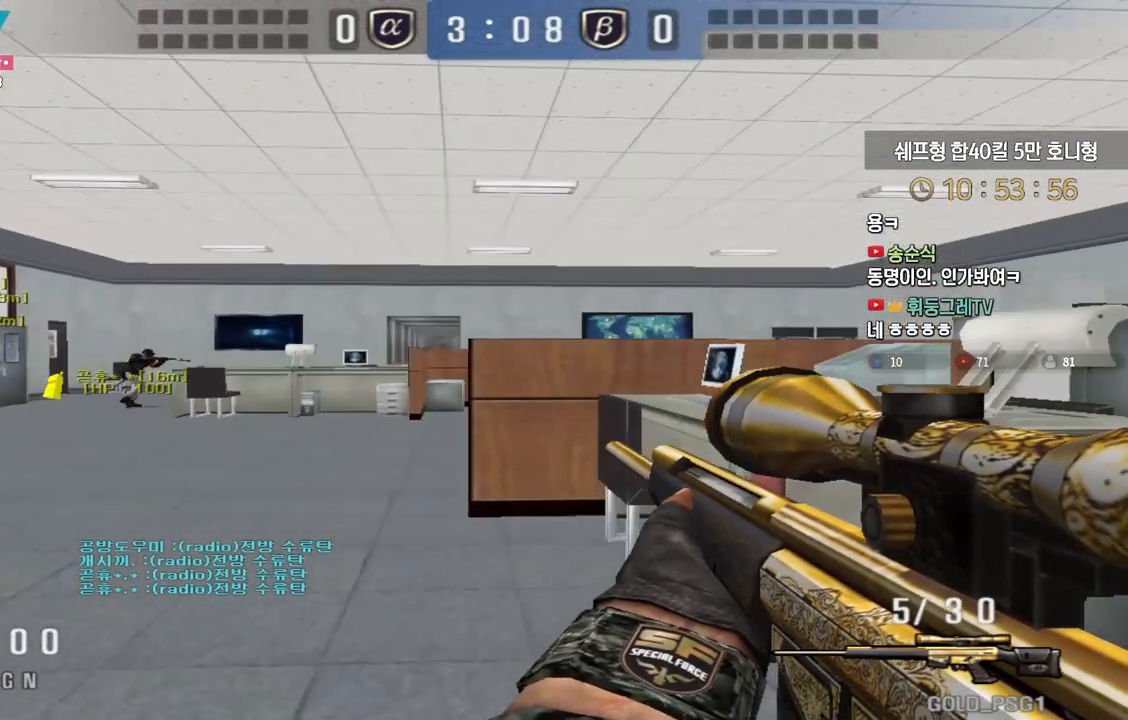
{"keys": ["a", "s"], "events": [[117, "d", "up"], [117, "shift", "down"], [133, "w", "up"], [267, "a", "down"], [283, "s", "down"], [333, "shift", "up"]]}
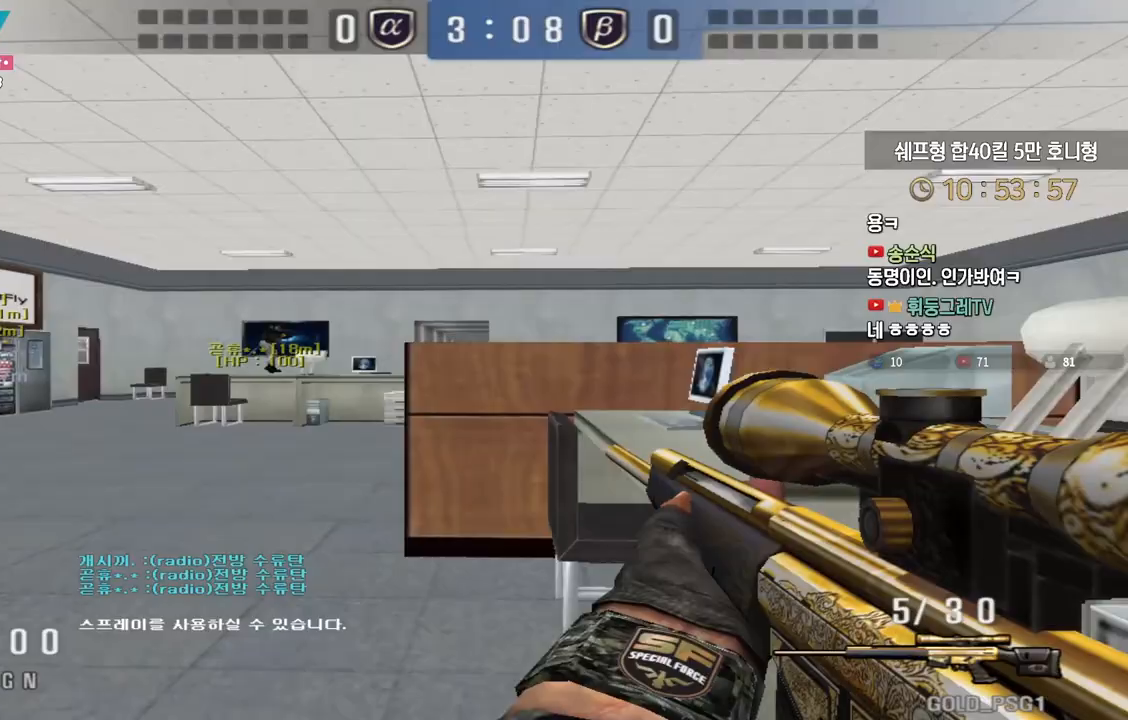
{"keys": ["shift"], "events": [[33, "shift", "down"], [67, "a", "up"], [67, "s", "up"], [117, "shift", "up"], [133, "a", "down"], [133, "s", "down"], [217, "shift", "down"], [233, "s", "up"], [250, "a", "up"]]}
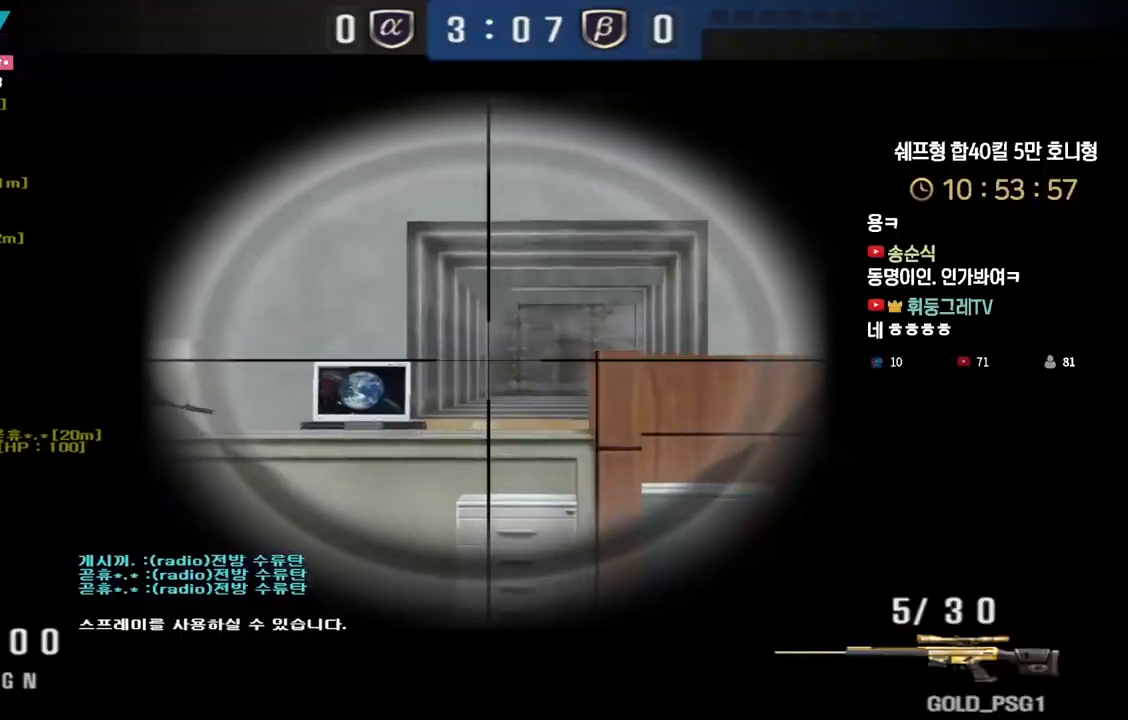
{"keys": ["d", "w"], "events": [[167, "space", "down"], [217, "shift", "up"], [217, "space", "up"], [217, "w", "down"], [233, "d", "down"]]}
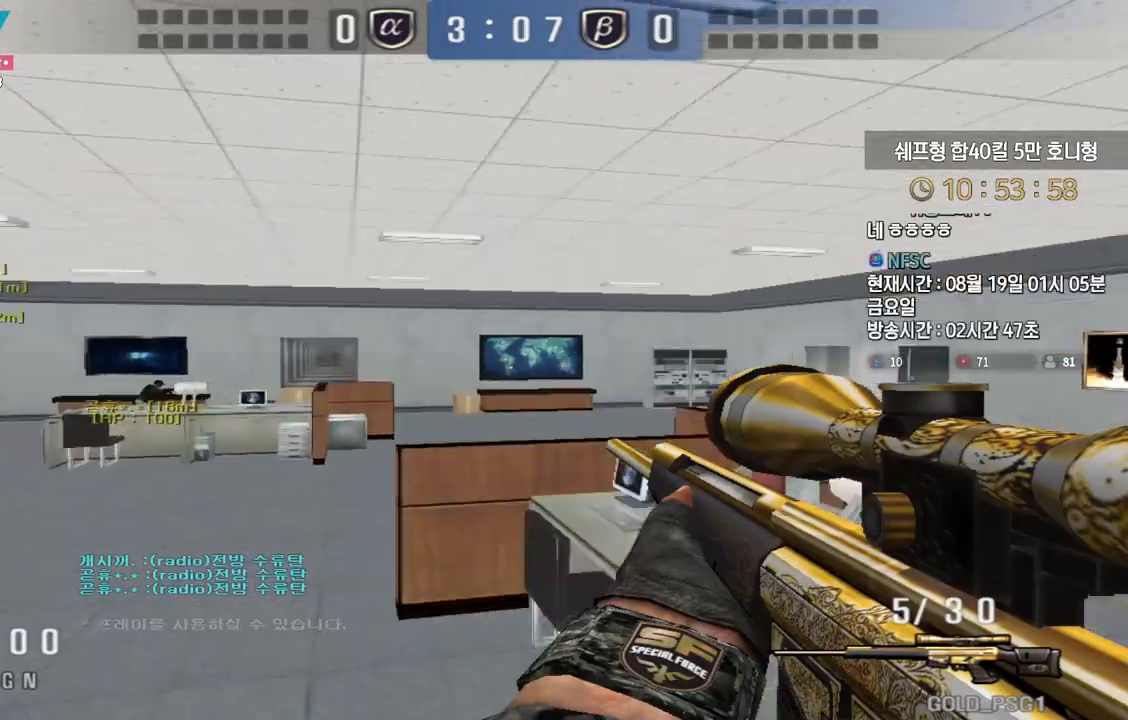
{"keys": [], "events": [[350, "shift", "down"], [383, "d", "up"], [383, "space", "down"], [383, "w", "up"], [400, "shift", "up"], [433, "space", "up"]]}
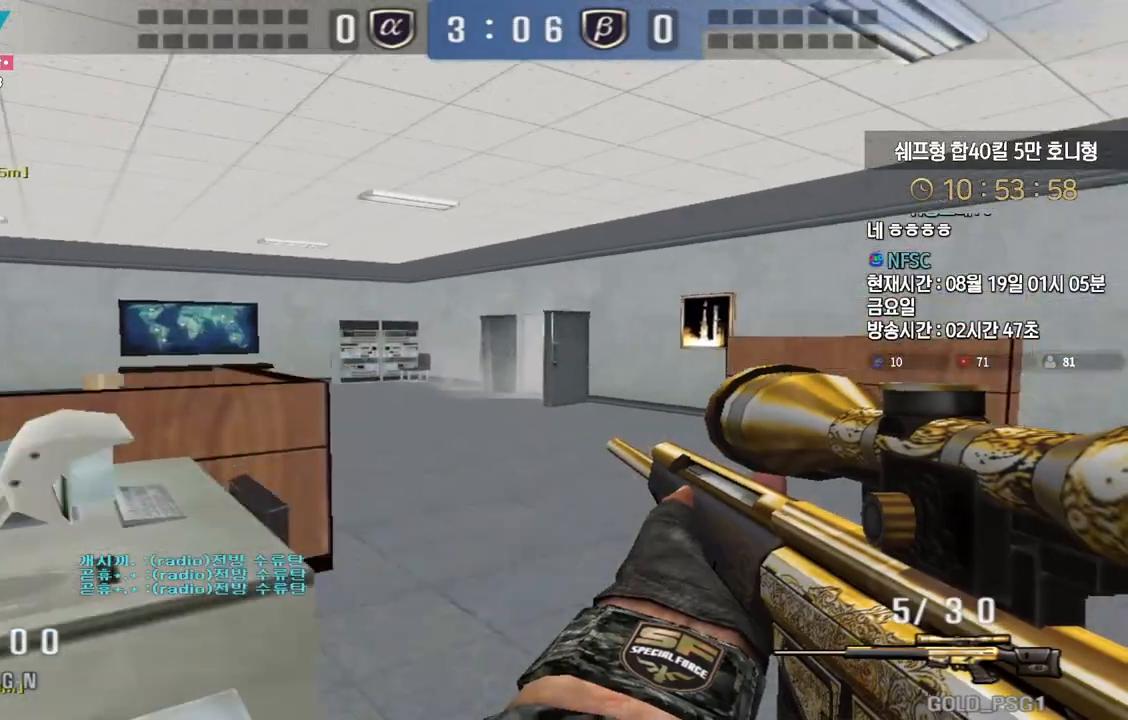
{"keys": ["a", "s"], "events": [[383, "s", "down"], [400, "a", "down"]]}
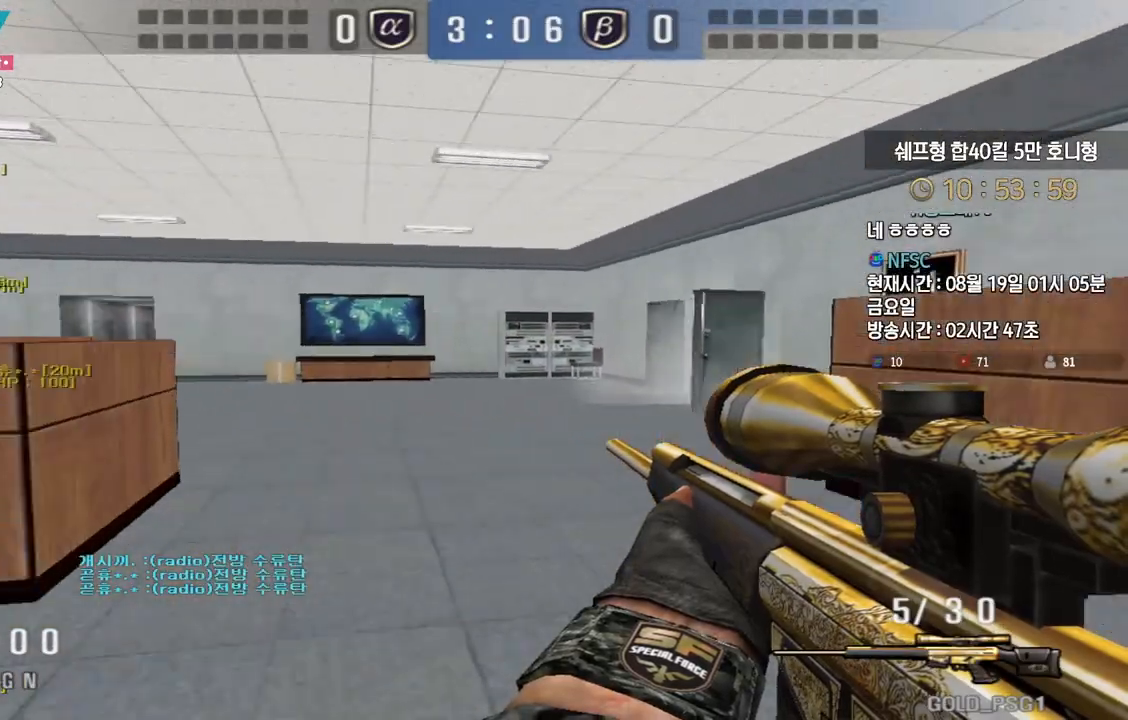
{"keys": ["a", "s", "shift"], "events": [[117, "shift", "down"], [150, "a", "up"], [167, "s", "up"], [167, "space", "down"], [183, "shift", "up"], [200, "space", "up"], [233, "a", "down"], [233, "s", "down"], [467, "shift", "down"]]}
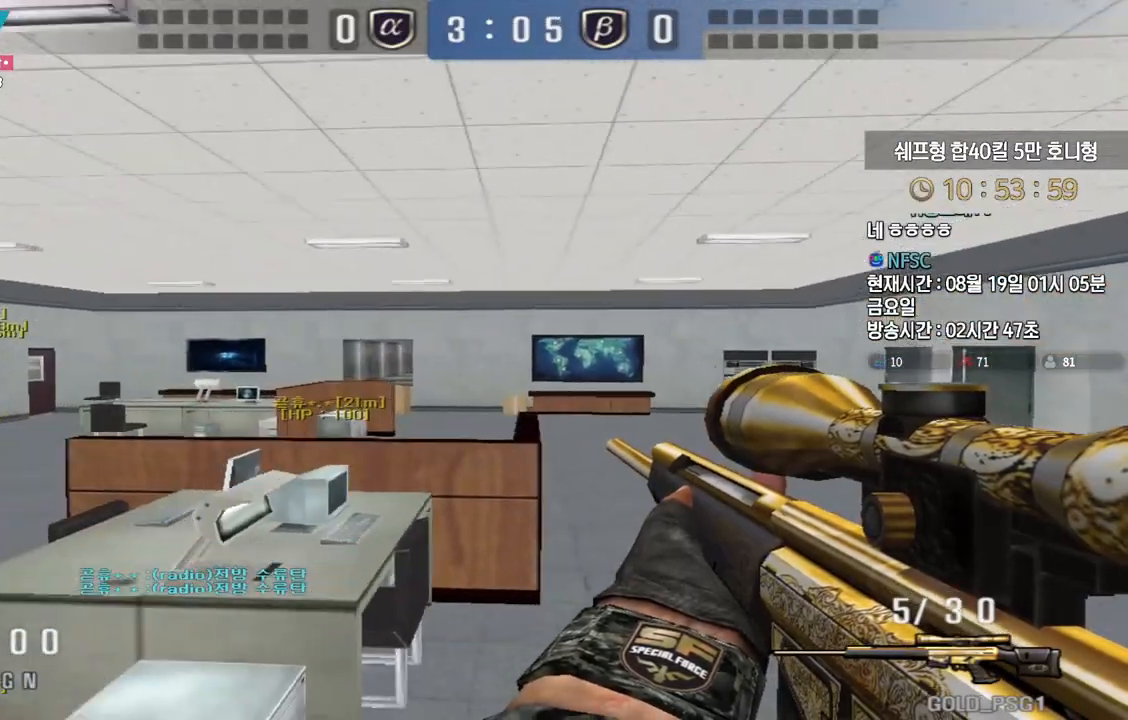
{"keys": ["a", "s", "shift"], "events": []}
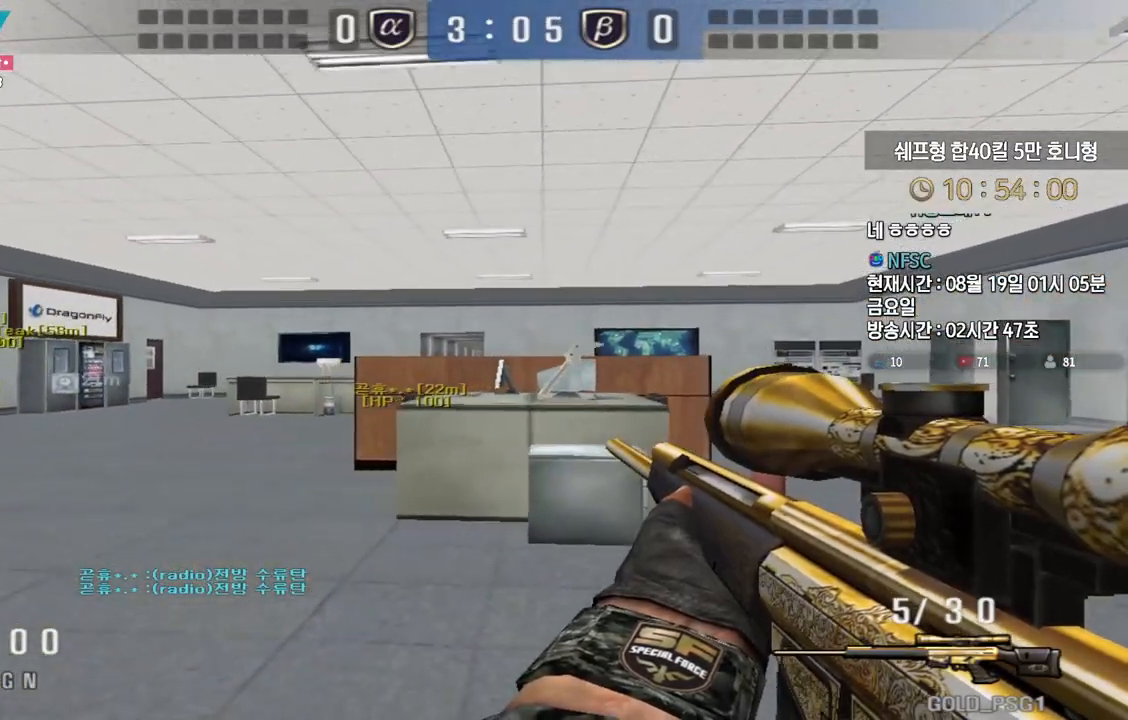
{"keys": ["shift"], "events": [[233, "a", "up"], [233, "s", "up"]]}
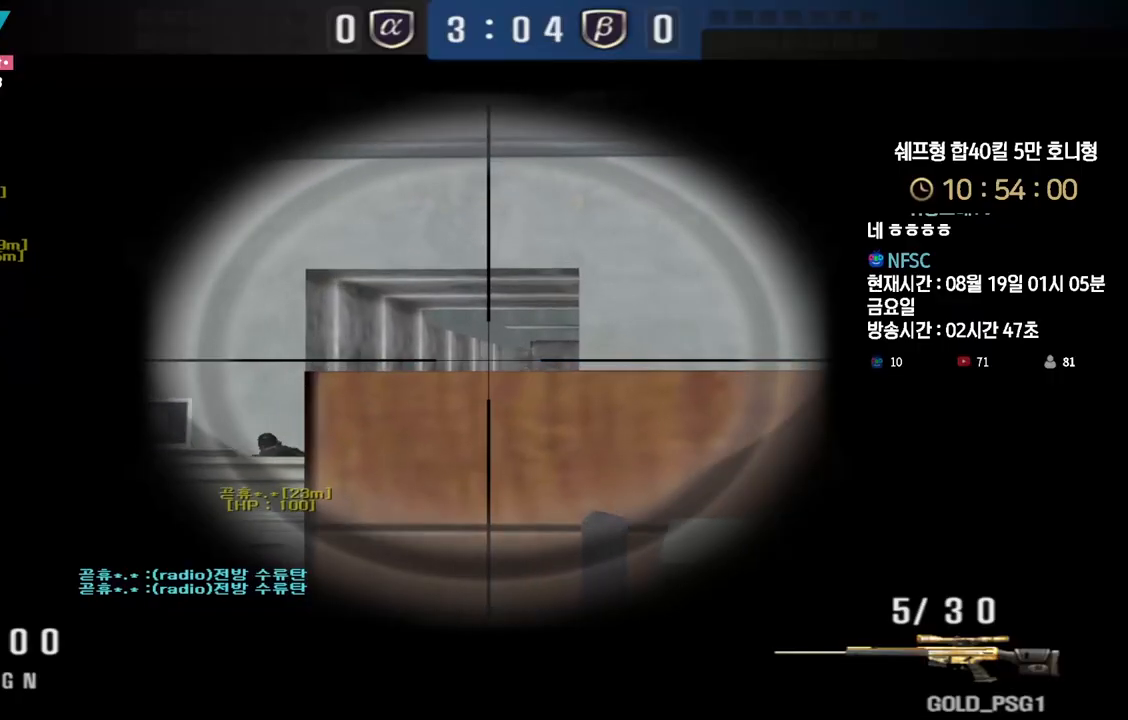
{"keys": ["a", "s", "shift"], "events": [[33, "a", "down"], [33, "s", "down"], [167, "s", "up"], [183, "a", "up"], [383, "d", "down"], [450, "d", "up"], [483, "a", "down"], [500, "s", "down"]]}
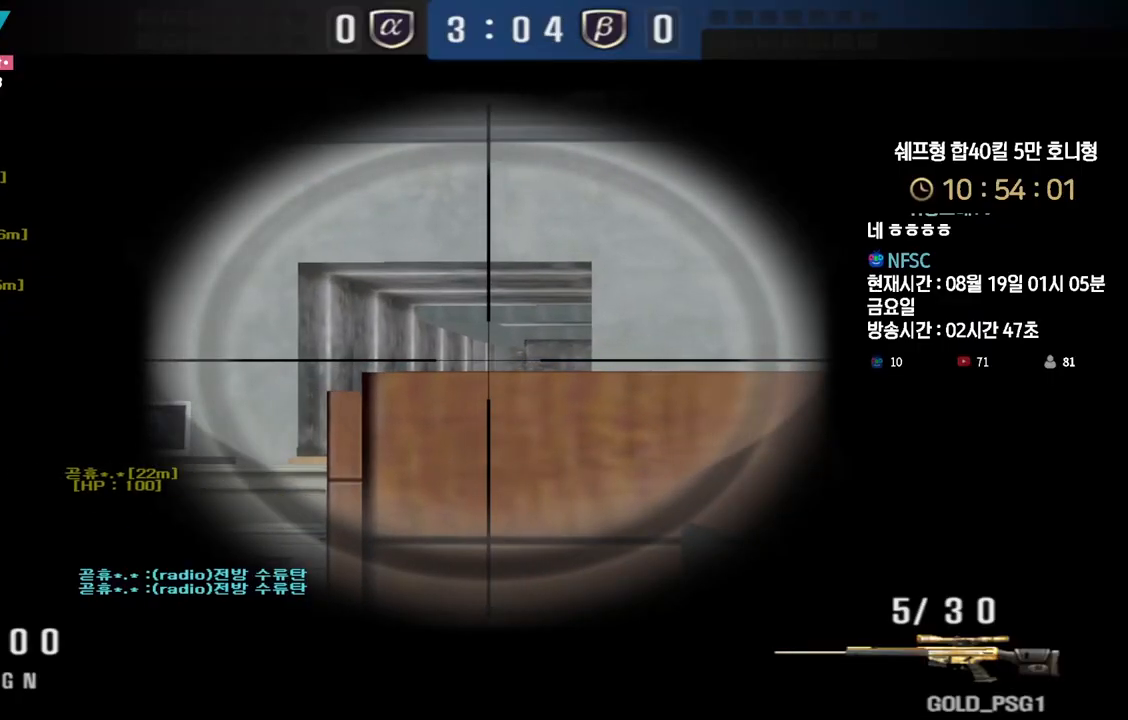
{"keys": ["shift"], "events": [[117, "a", "up"], [133, "s", "up"], [267, "d", "down"], [383, "d", "up"]]}